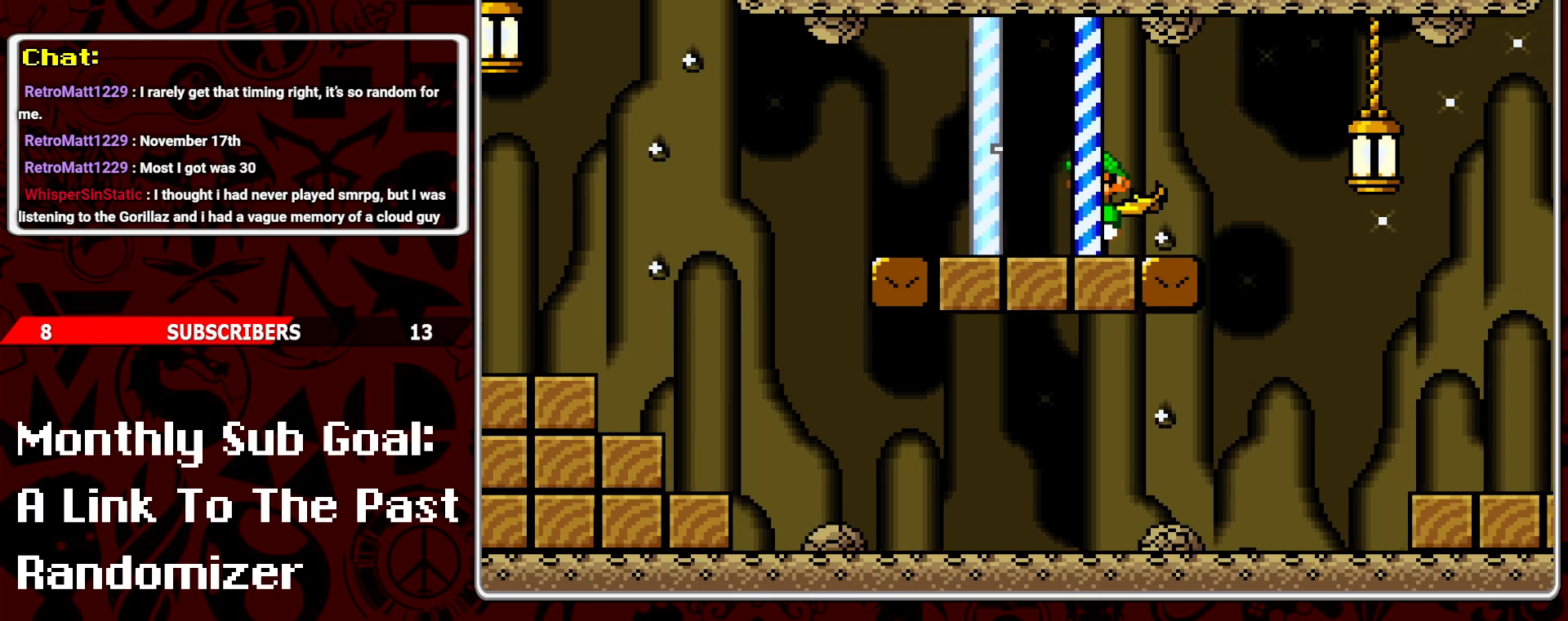
Gameplay with a controller (Nintendo layout); each line is a JSON object with the inputs held at the frame after it. "events" lists button and stick changes between this image and that frame as [ms after this image, input, new state], when the widget could be followed in between. Not read: L3 R3.
{"buttons": ["Y"], "events": [[233, "DPAD_RIGHT", "up"], [300, "DPAD_LEFT", "down"], [417, "DPAD_LEFT", "up"]]}
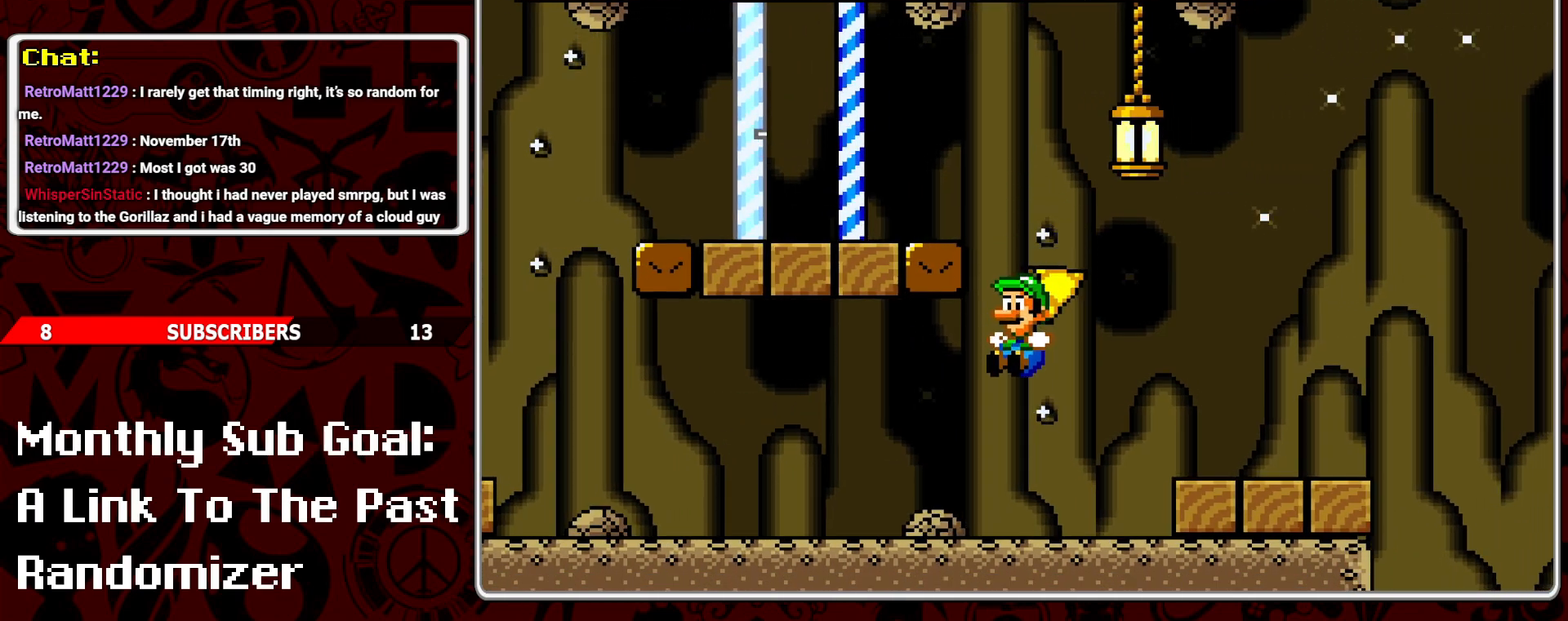
{"buttons": ["DPAD_LEFT"], "events": [[33, "DPAD_RIGHT", "down"], [167, "B", "down"], [283, "B", "up"], [433, "DPAD_RIGHT", "up"], [467, "Y", "up"], [483, "DPAD_LEFT", "down"]]}
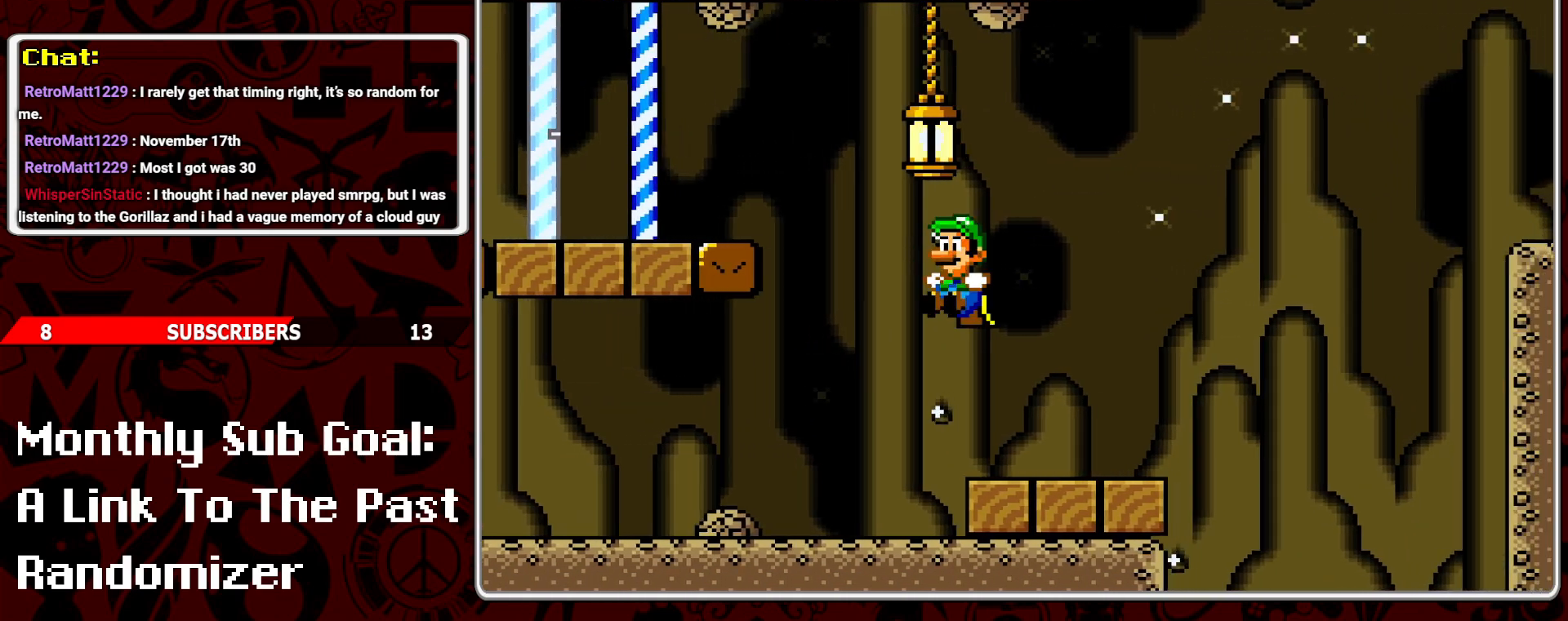
{"buttons": ["Y", "DPAD_RIGHT"], "events": [[50, "Y", "down"], [83, "DPAD_LEFT", "up"], [167, "DPAD_RIGHT", "down"]]}
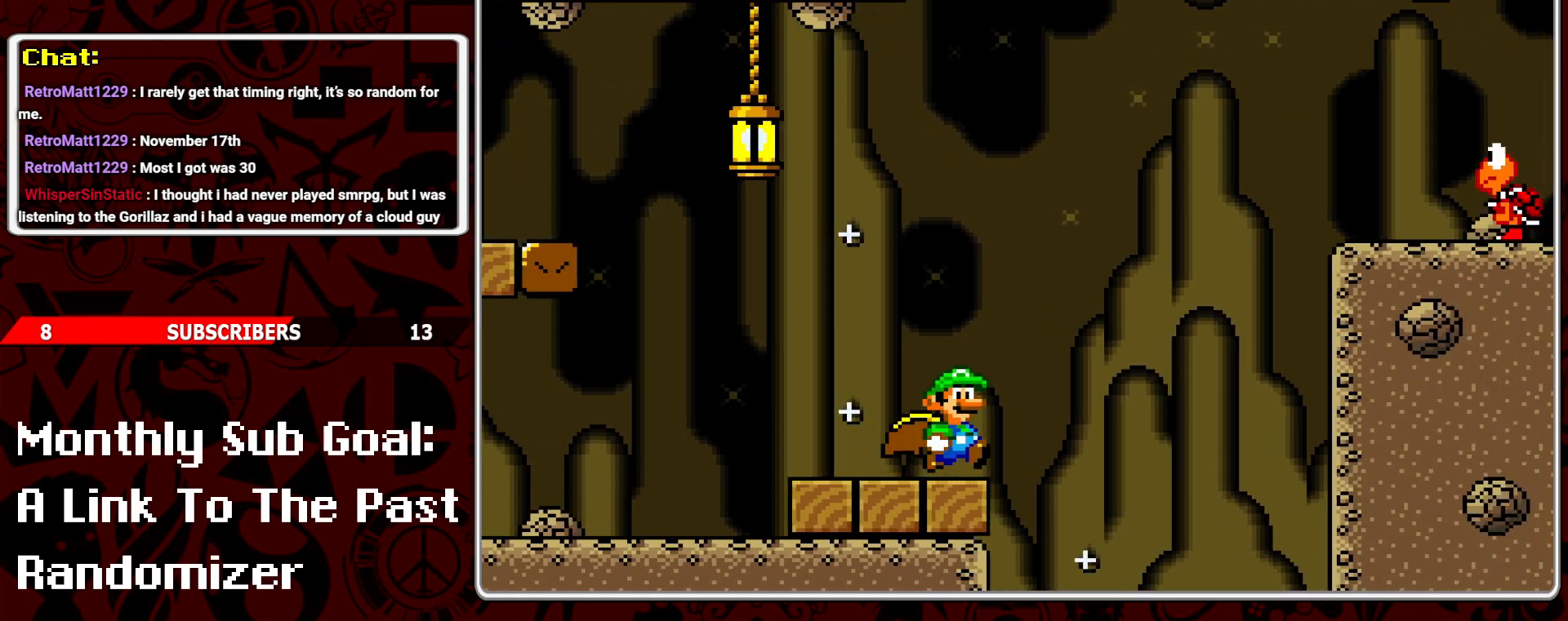
{"buttons": ["B", "Y", "DPAD_RIGHT"], "events": [[17, "B", "down"]]}
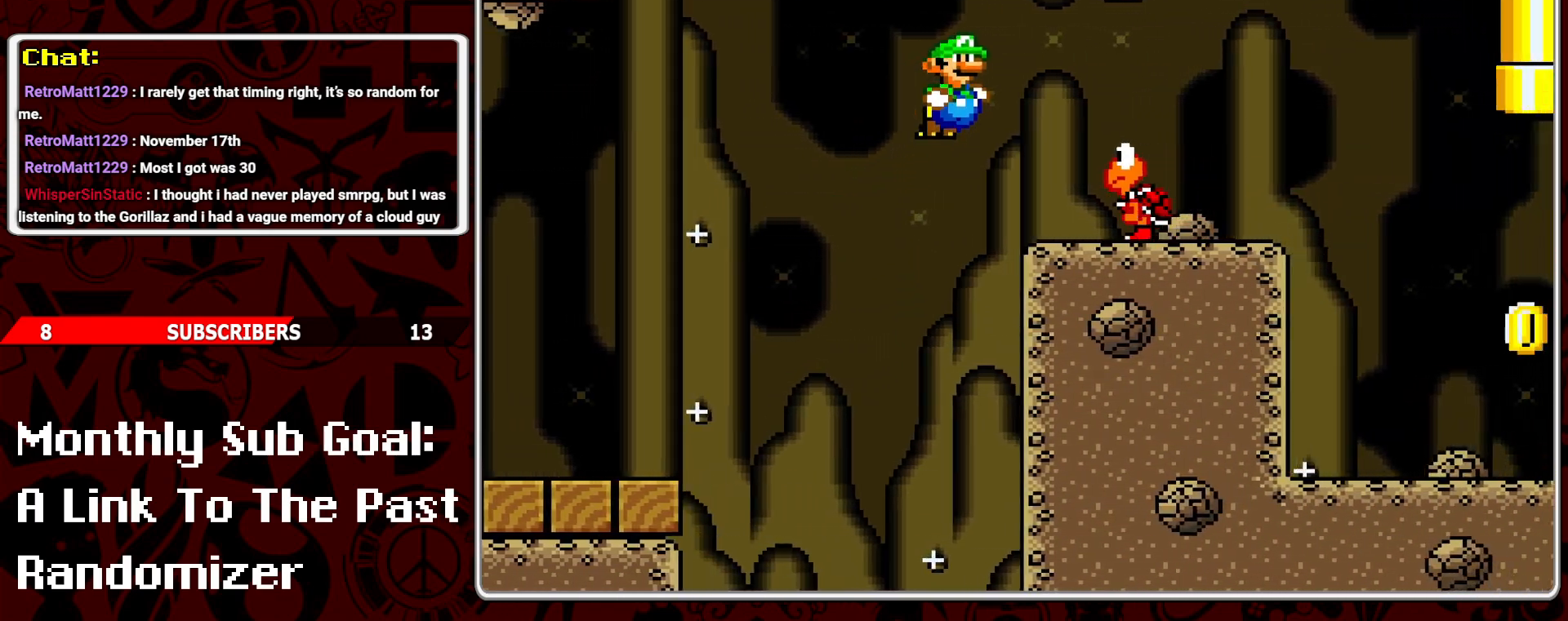
{"buttons": ["Y"], "events": [[100, "B", "up"], [100, "Y", "up"], [133, "DPAD_RIGHT", "up"], [183, "DPAD_LEFT", "down"], [183, "Y", "down"], [283, "DPAD_LEFT", "up"], [367, "DPAD_RIGHT", "down"], [483, "DPAD_RIGHT", "up"]]}
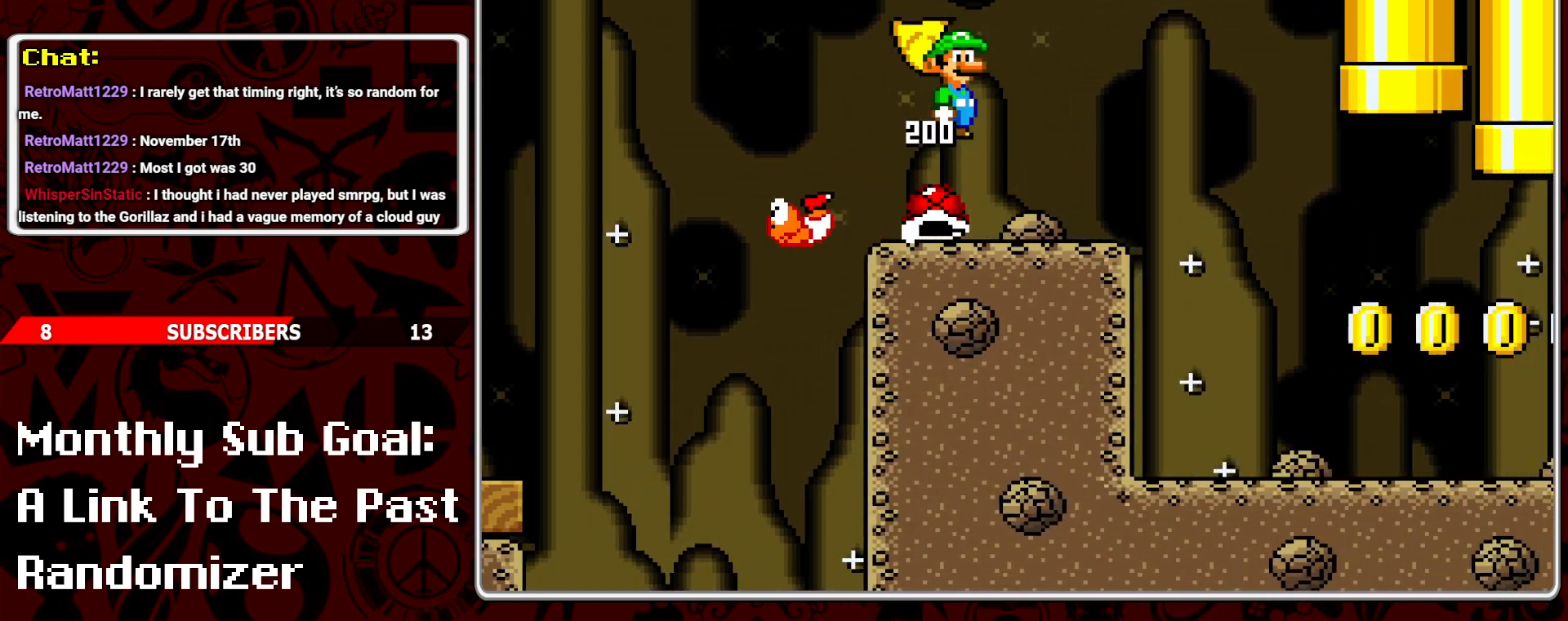
{"buttons": ["Y"], "events": [[100, "DPAD_RIGHT", "down"], [500, "DPAD_RIGHT", "up"]]}
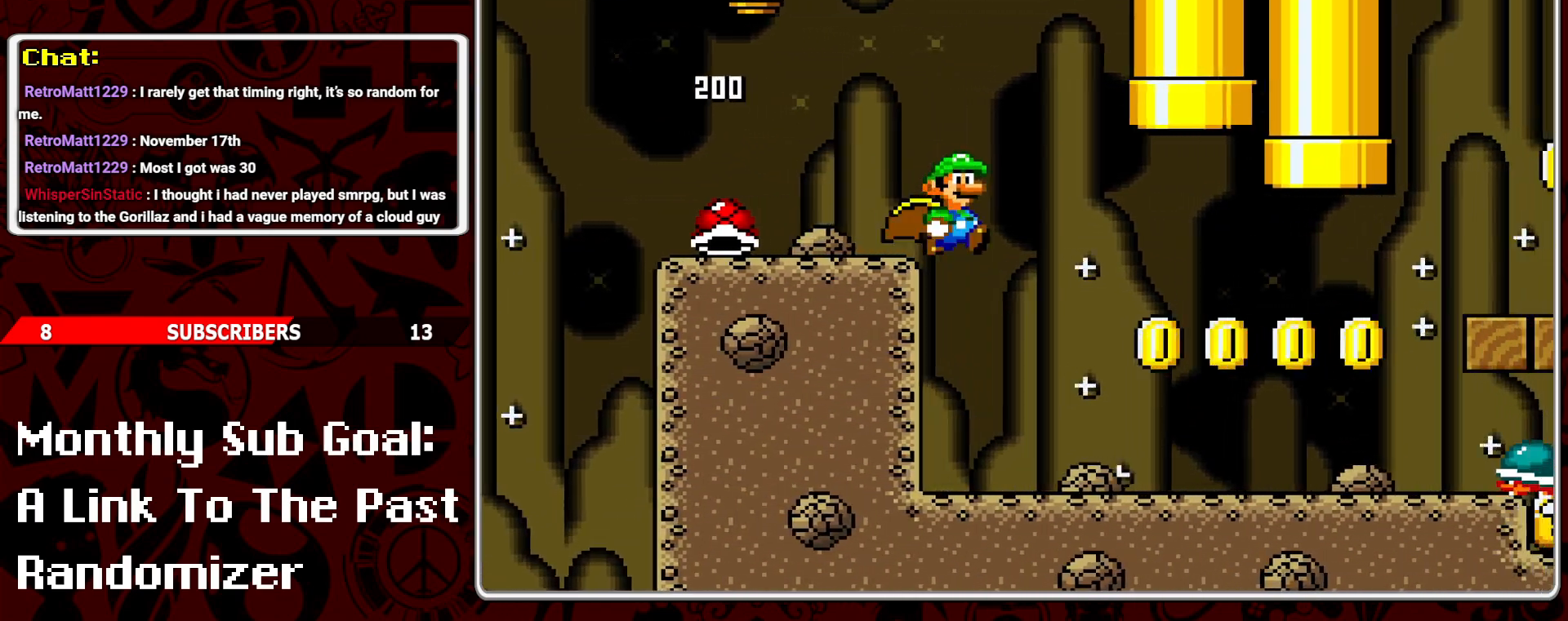
{"buttons": ["B", "Y", "DPAD_LEFT"], "events": [[17, "DPAD_LEFT", "down"], [83, "DPAD_LEFT", "up"], [183, "DPAD_RIGHT", "down"], [400, "B", "down"], [450, "DPAD_UP", "down"], [467, "DPAD_LEFT", "down"], [467, "DPAD_RIGHT", "up"], [483, "DPAD_UP", "up"]]}
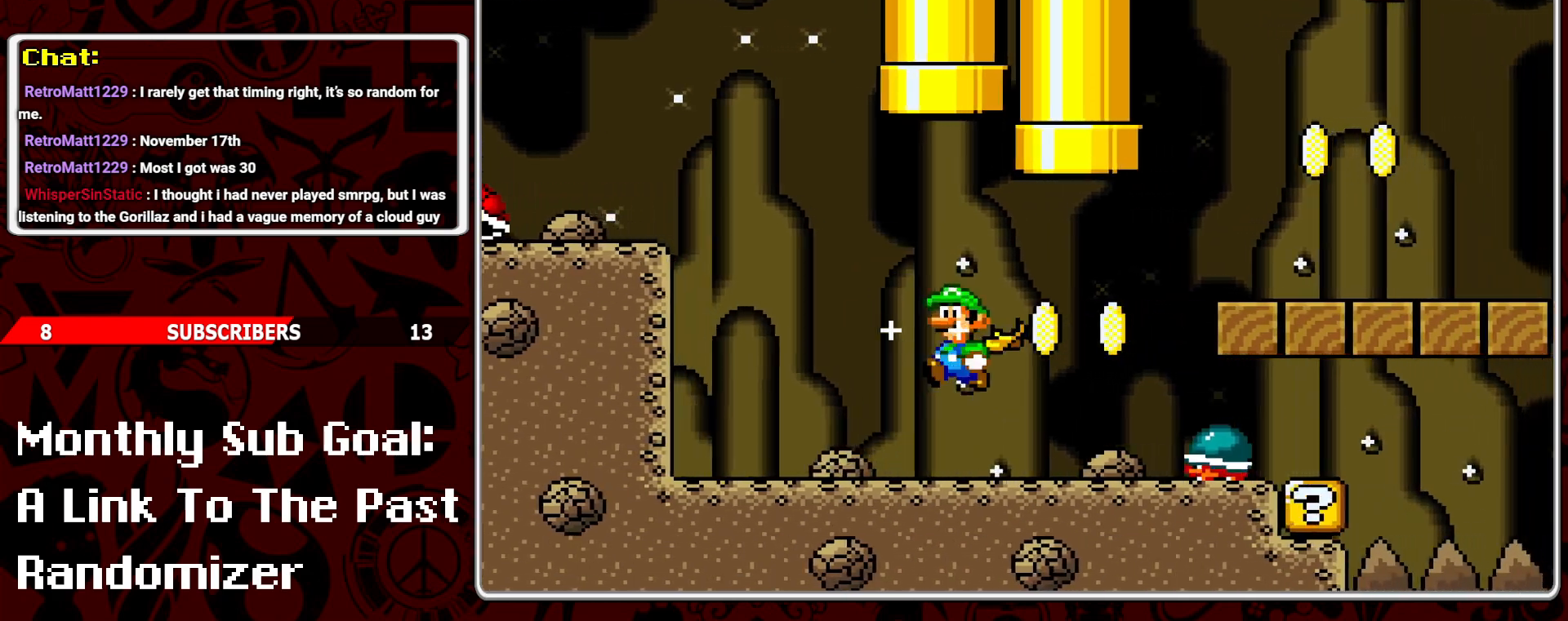
{"buttons": ["Y"], "events": [[150, "DPAD_UP", "down"], [267, "DPAD_LEFT", "up"], [383, "B", "up"], [400, "DPAD_UP", "up"]]}
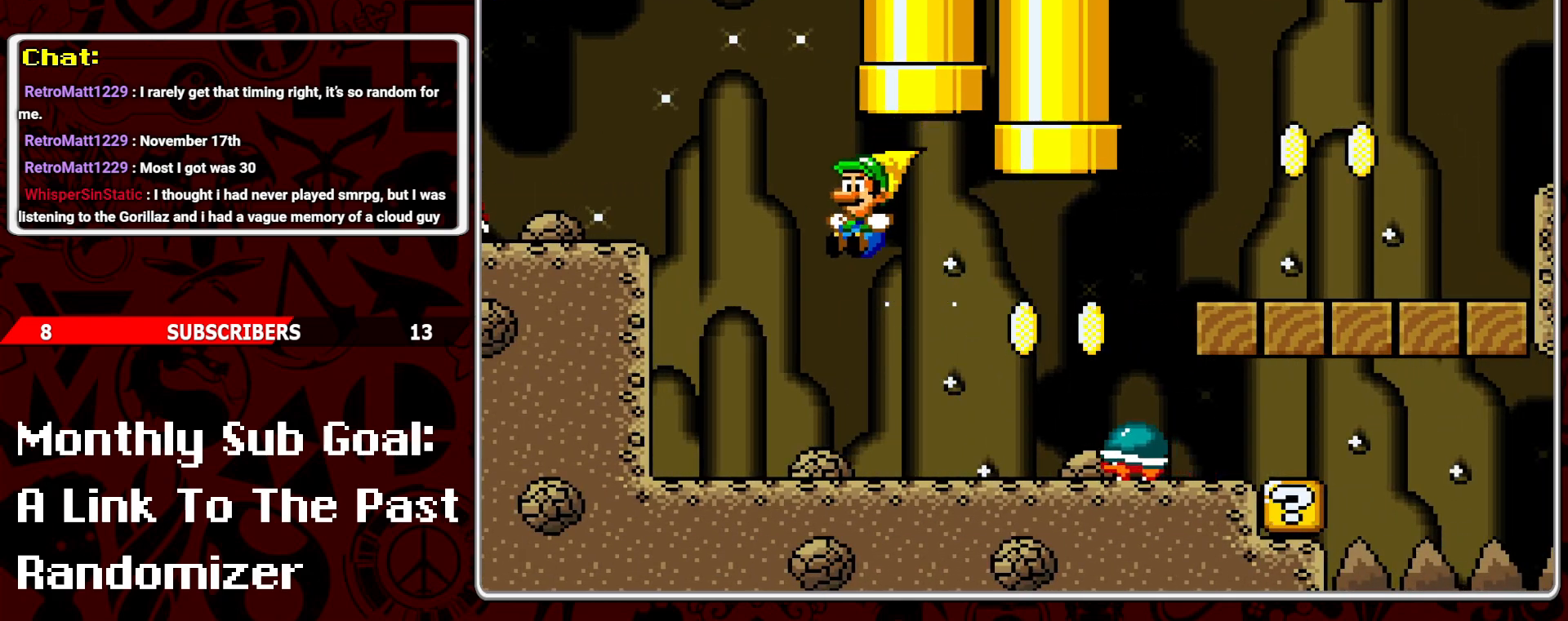
{"buttons": ["B", "Y", "DPAD_RIGHT"], "events": [[50, "DPAD_RIGHT", "down"], [433, "B", "down"]]}
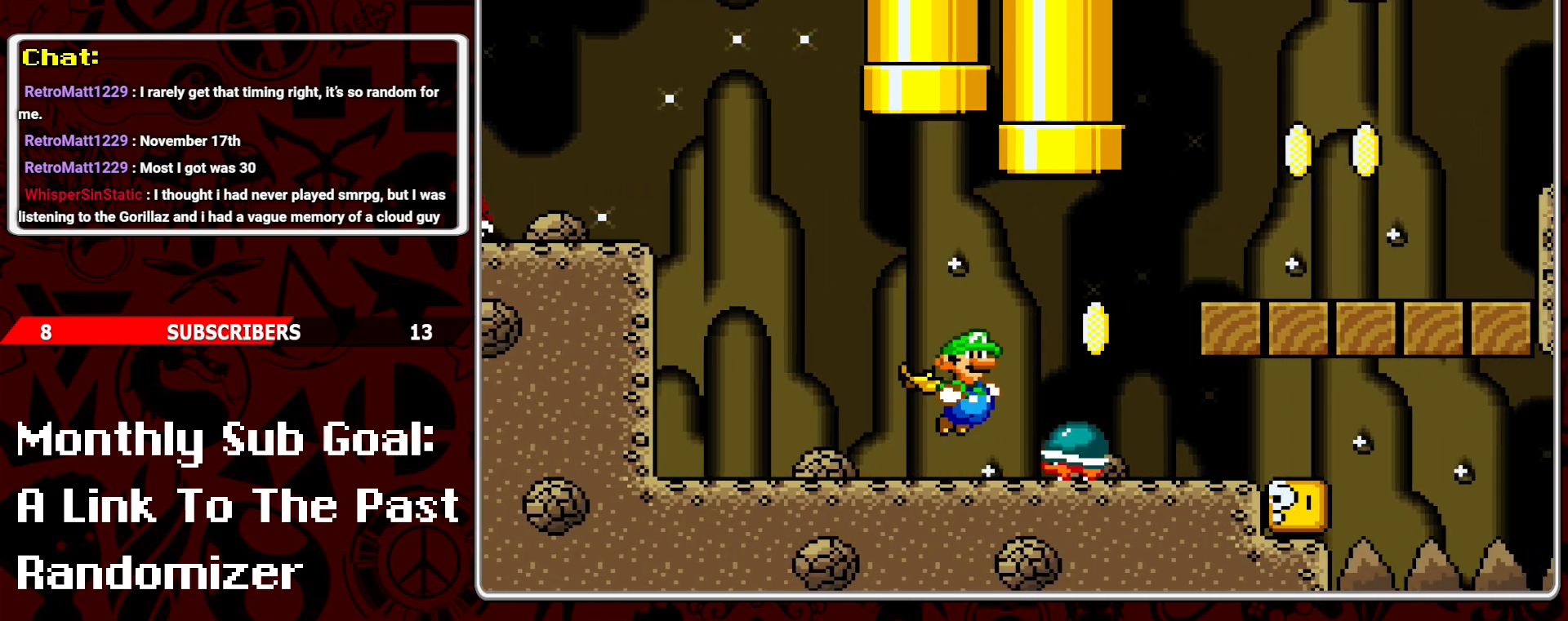
{"buttons": ["Y"], "events": [[33, "DPAD_UP", "down"], [83, "DPAD_RIGHT", "up"], [133, "DPAD_LEFT", "down"], [267, "DPAD_LEFT", "up"], [300, "DPAD_UP", "up"], [317, "B", "up"], [367, "DPAD_RIGHT", "down"], [483, "DPAD_RIGHT", "up"]]}
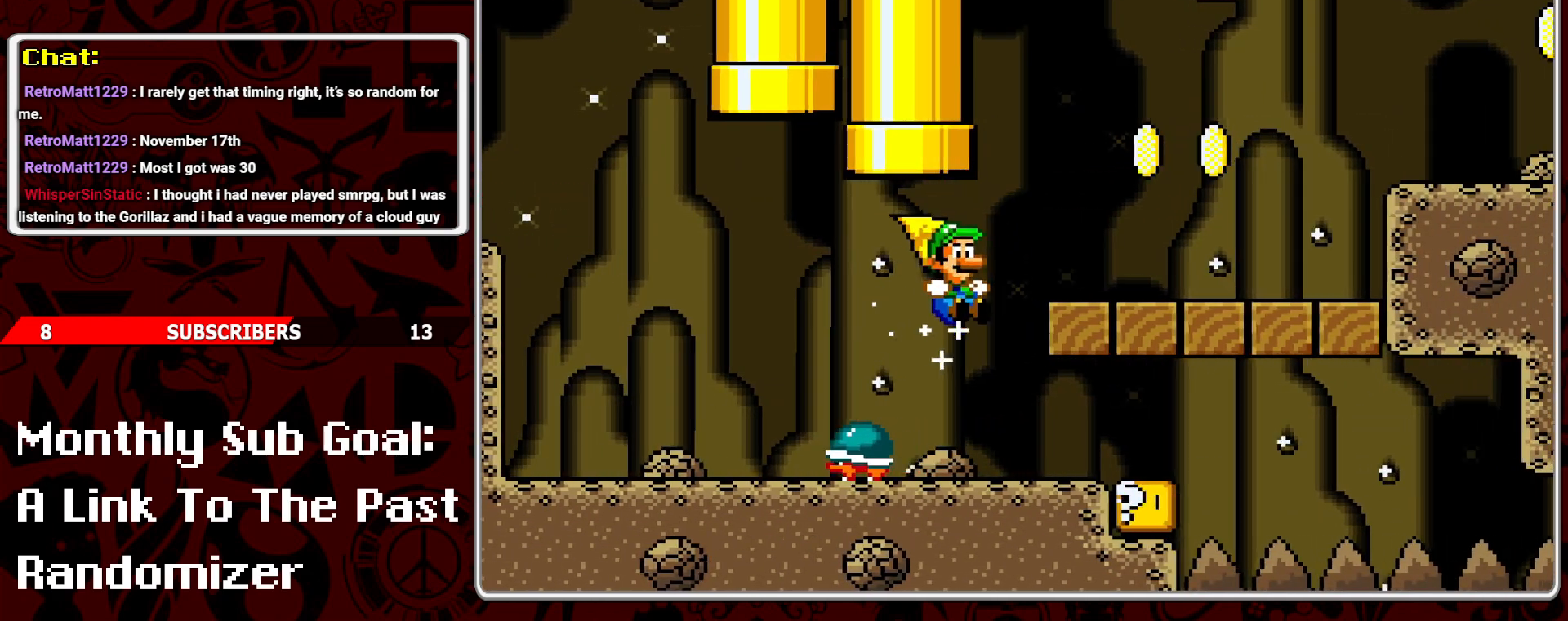
{"buttons": ["Y"], "events": [[83, "DPAD_RIGHT", "down"], [250, "DPAD_RIGHT", "up"], [300, "DPAD_LEFT", "down"], [467, "DPAD_LEFT", "up"]]}
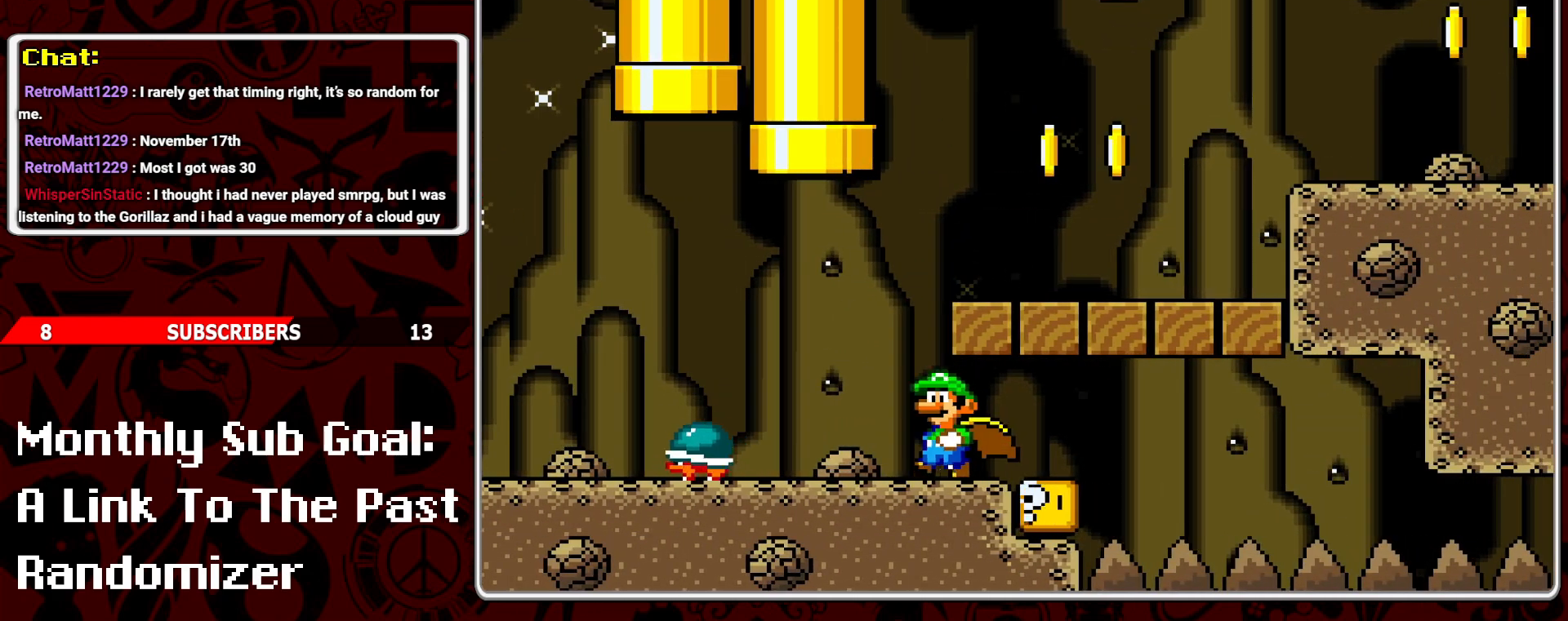
{"buttons": ["Y", "DPAD_LEFT"], "events": [[133, "DPAD_LEFT", "down"], [217, "DPAD_LEFT", "up"], [367, "DPAD_LEFT", "down"]]}
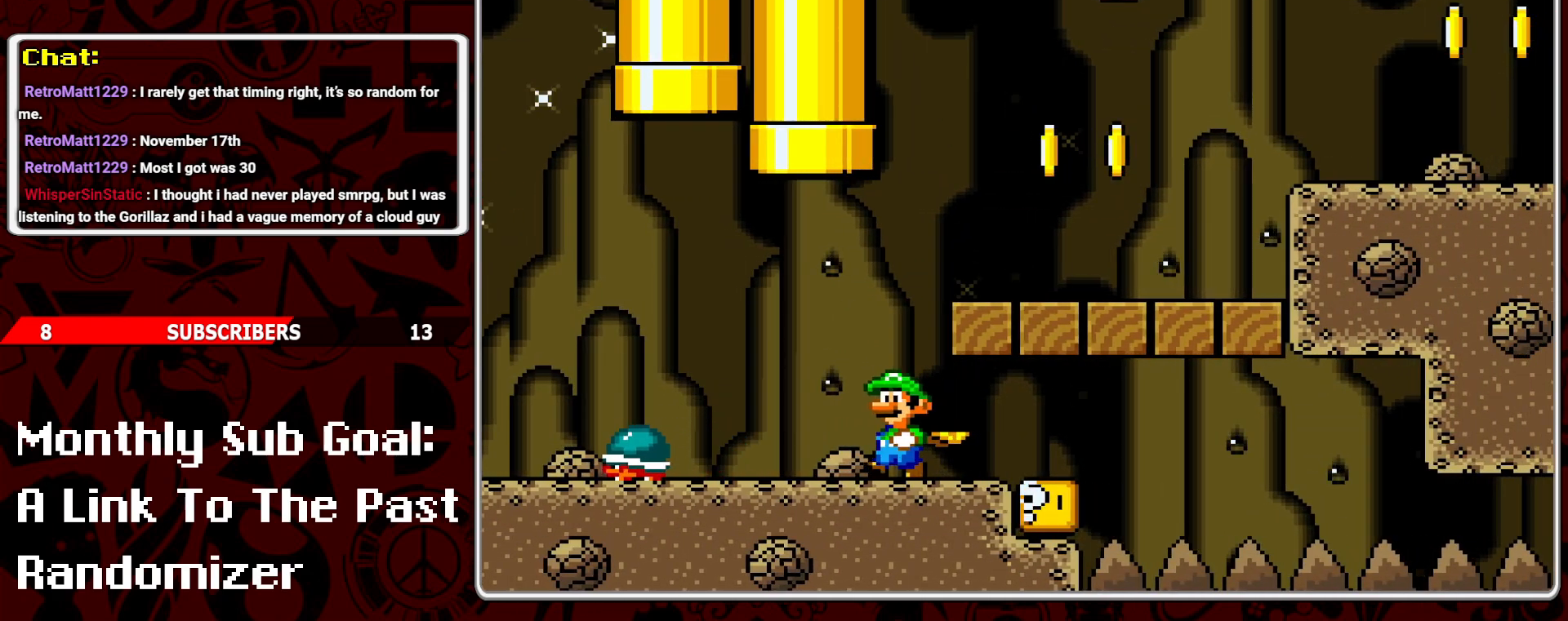
{"buttons": ["Y", "DPAD_LEFT"], "events": [[250, "B", "down"], [367, "B", "up"]]}
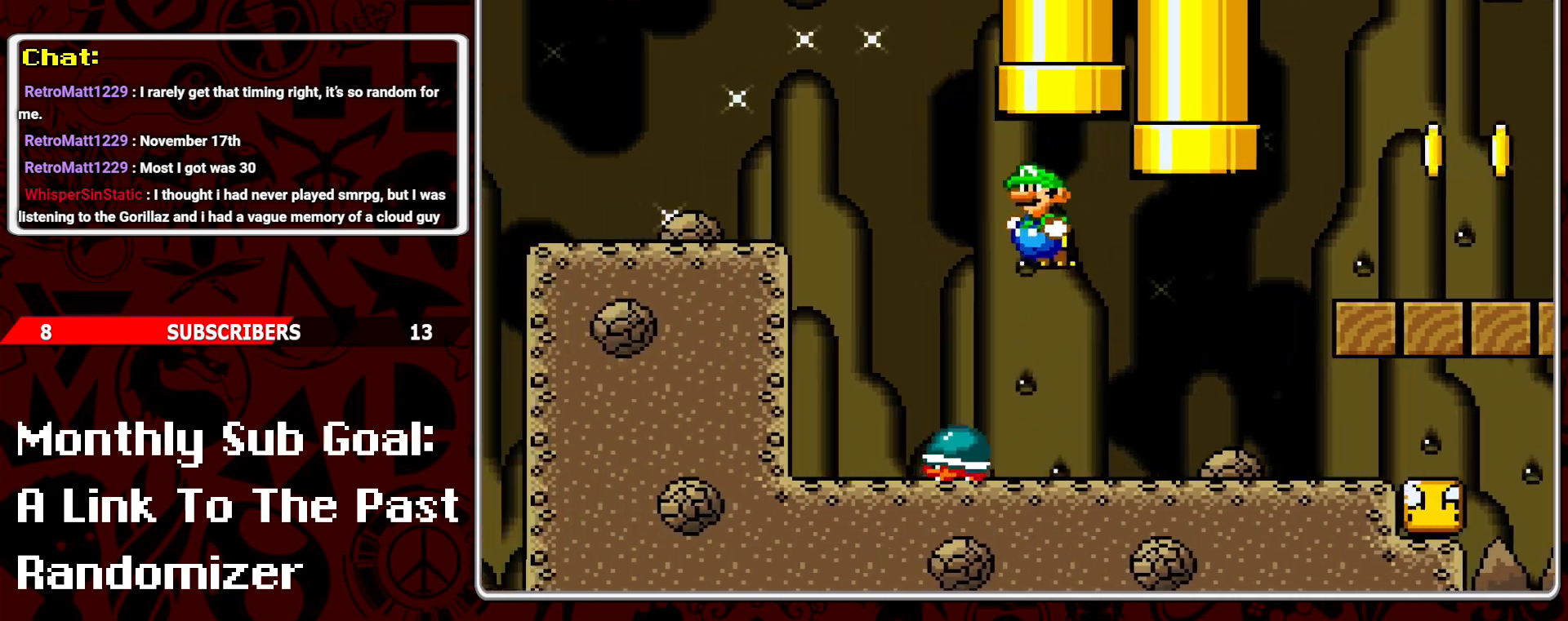
{"buttons": ["Y", "DPAD_RIGHT"], "events": [[83, "DPAD_LEFT", "up"], [183, "DPAD_RIGHT", "down"]]}
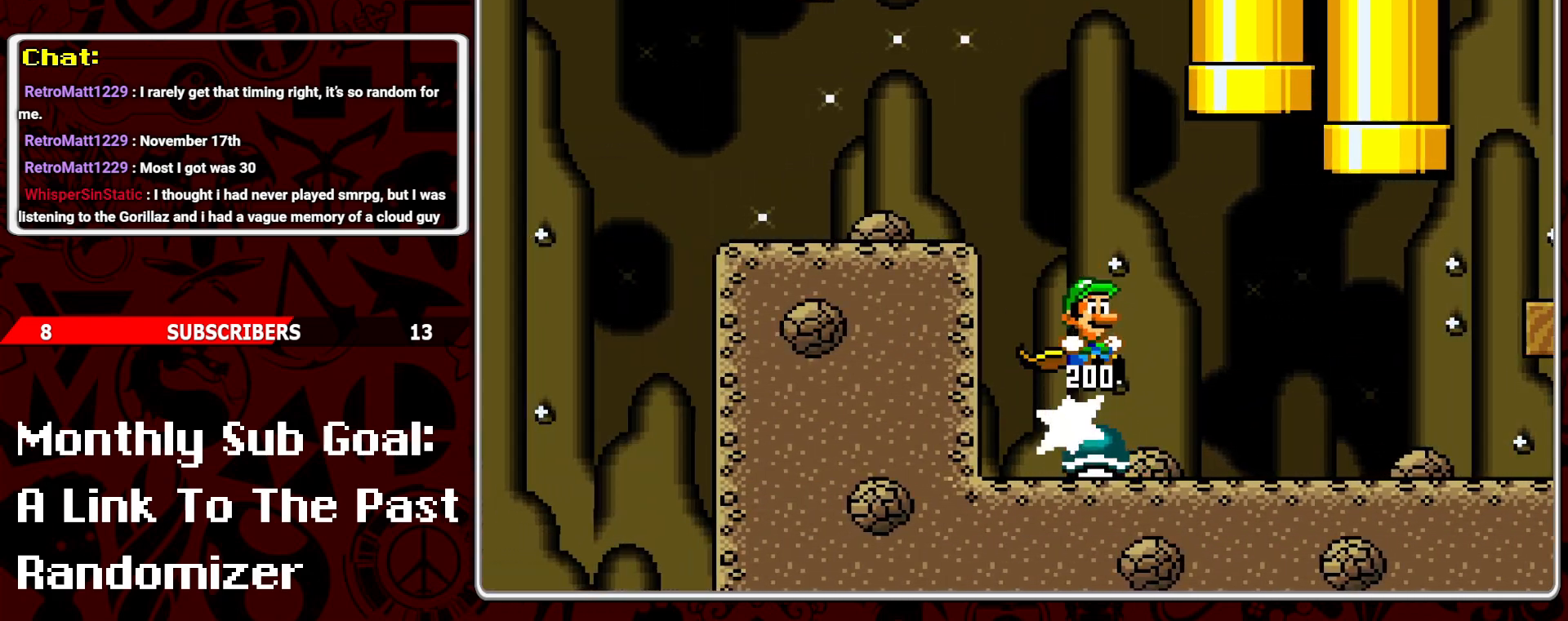
{"buttons": ["Y", "DPAD_LEFT"], "events": [[83, "DPAD_RIGHT", "up"], [217, "DPAD_LEFT", "down"]]}
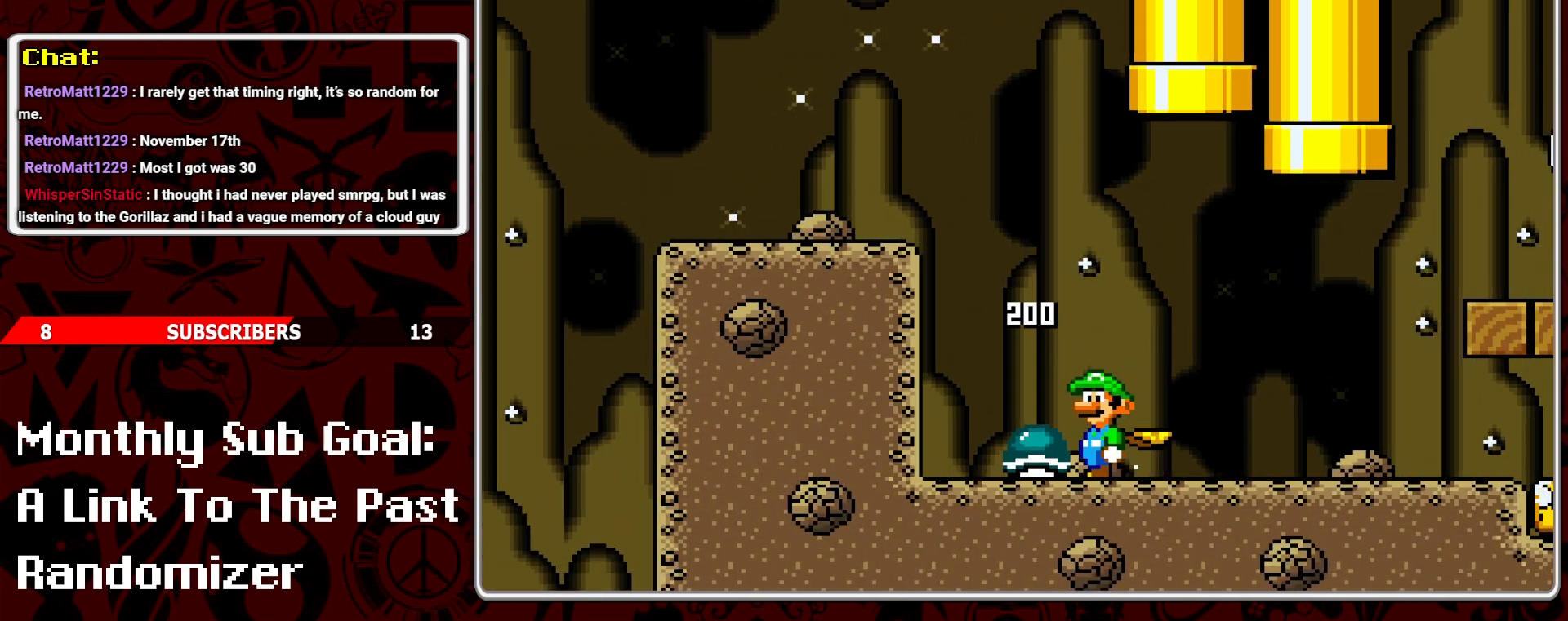
{"buttons": ["Y", "DPAD_RIGHT"], "events": [[133, "DPAD_LEFT", "up"], [233, "DPAD_RIGHT", "down"]]}
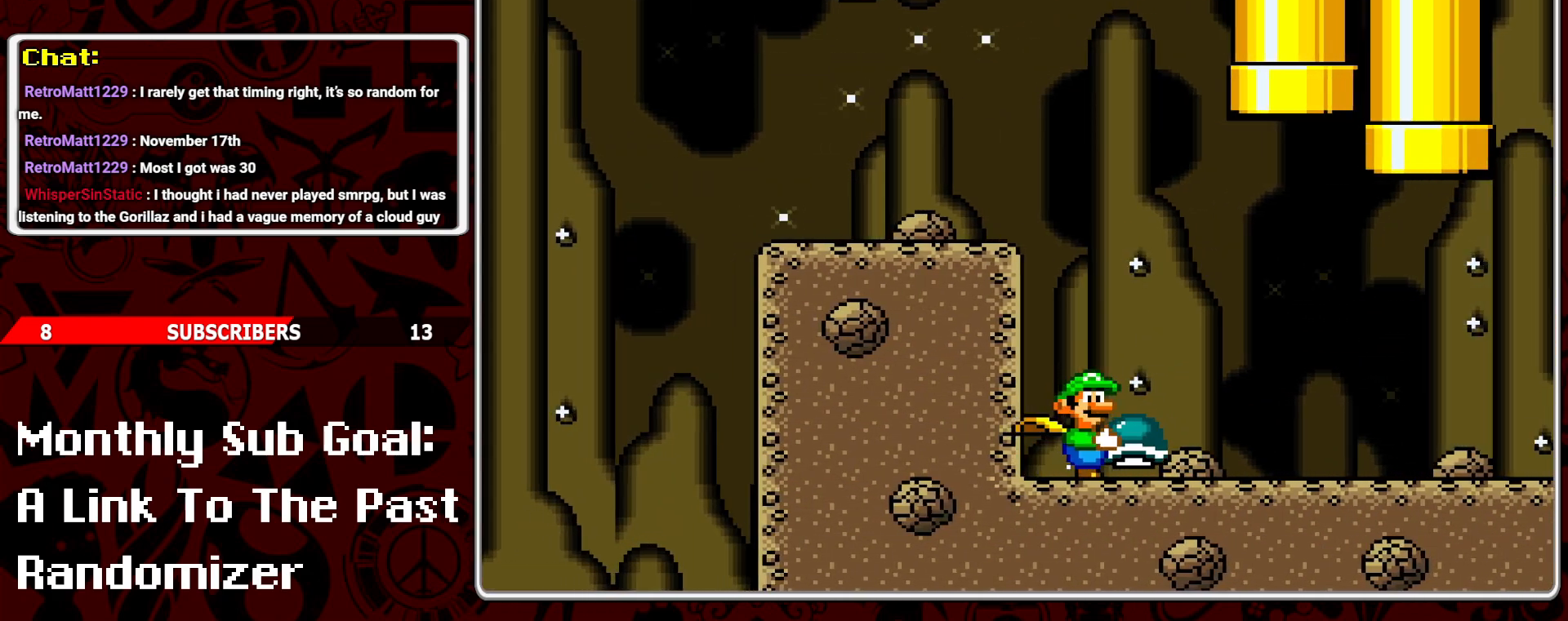
{"buttons": ["Y", "DPAD_RIGHT"], "events": []}
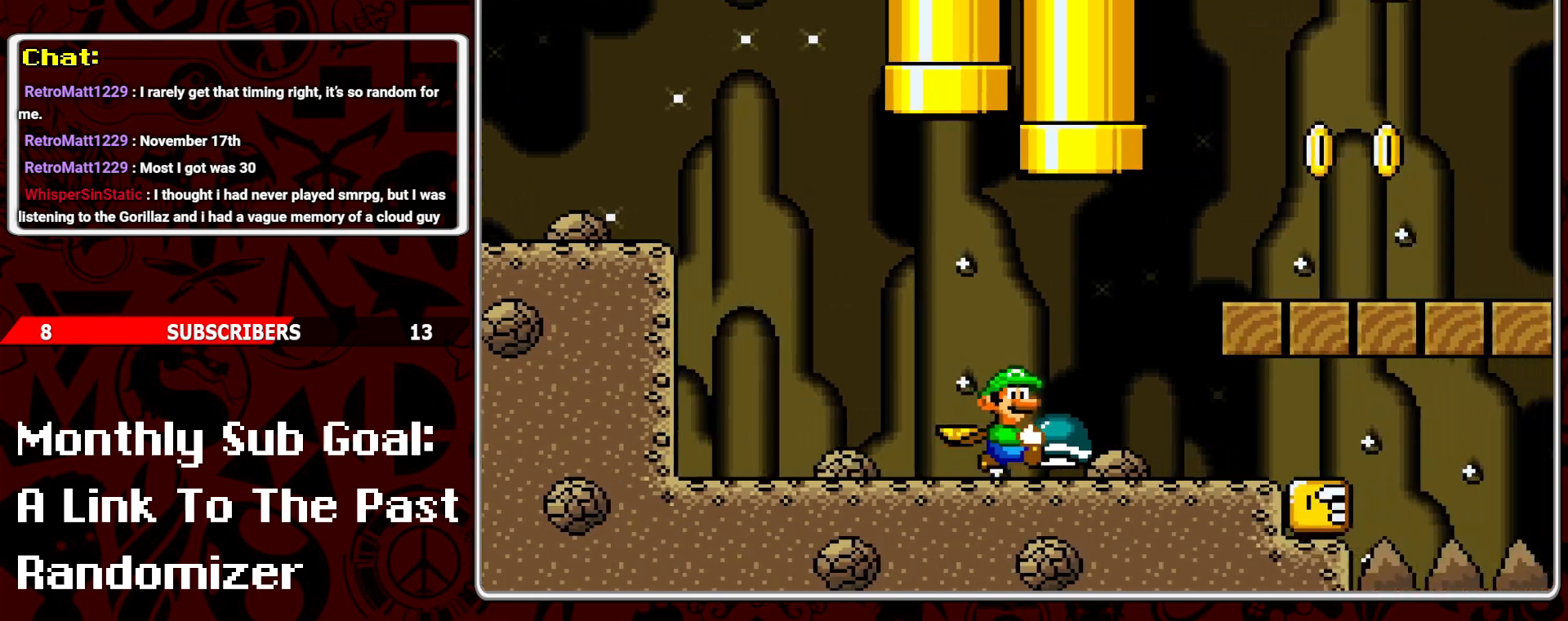
{"buttons": ["Y"], "events": [[117, "DPAD_RIGHT", "up"], [233, "DPAD_LEFT", "down"], [467, "DPAD_LEFT", "up"]]}
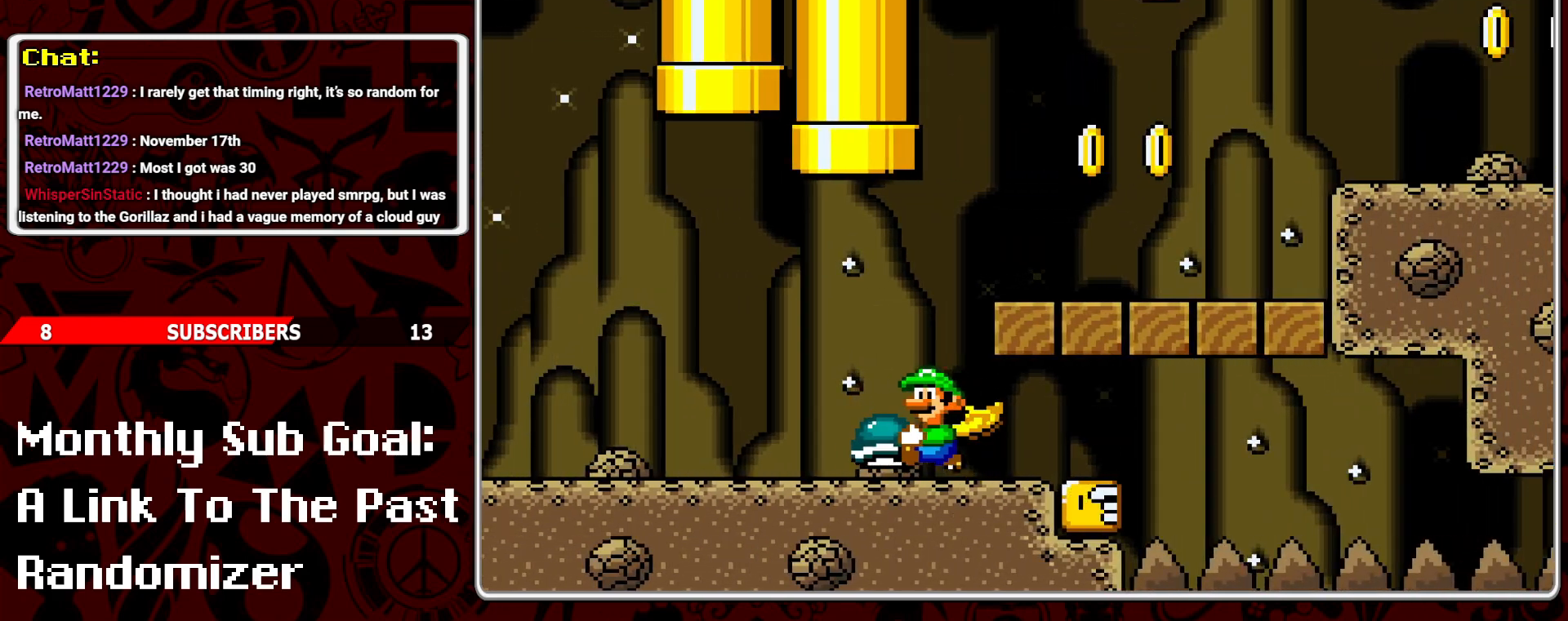
{"buttons": ["B"], "events": [[67, "DPAD_RIGHT", "down"], [183, "DPAD_RIGHT", "up"], [300, "Y", "up"], [400, "DPAD_LEFT", "down"], [467, "B", "down"], [500, "DPAD_LEFT", "up"]]}
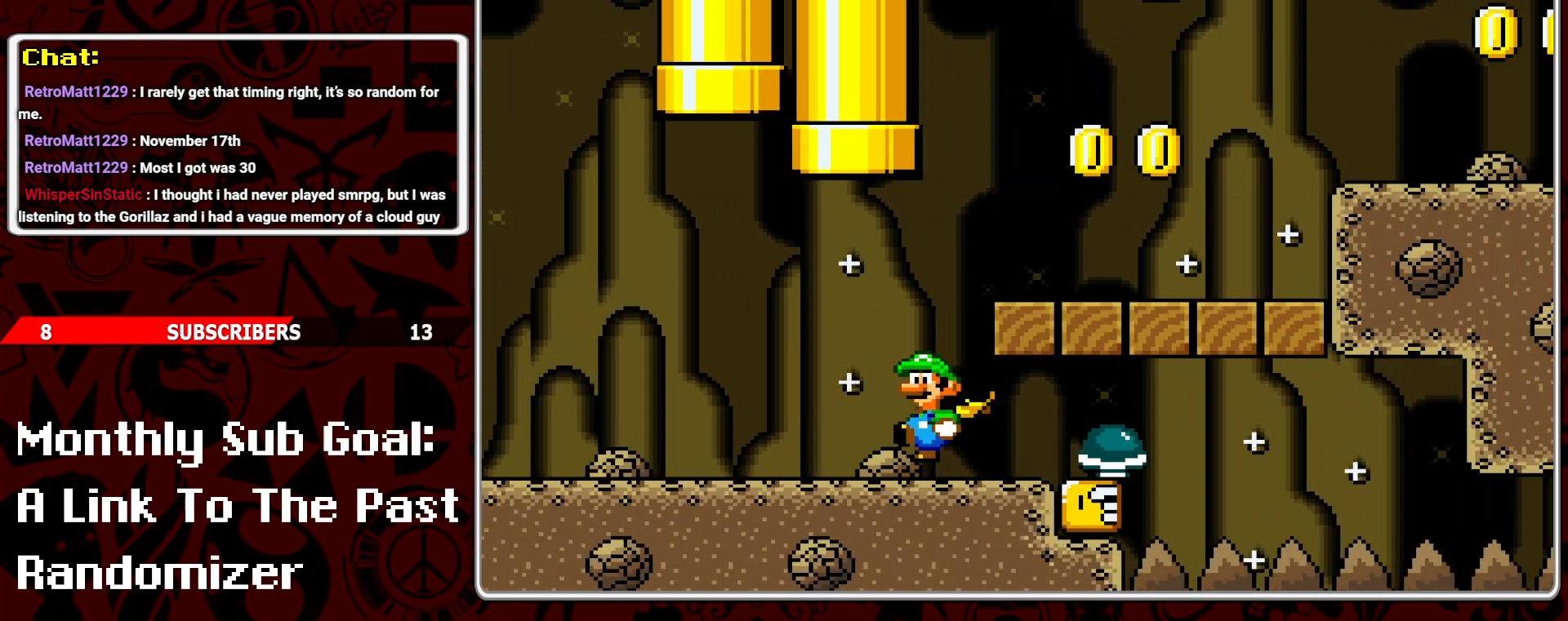
{"buttons": ["Y", "DPAD_RIGHT"], "events": [[67, "DPAD_RIGHT", "down"], [67, "Y", "down"], [267, "B", "up"]]}
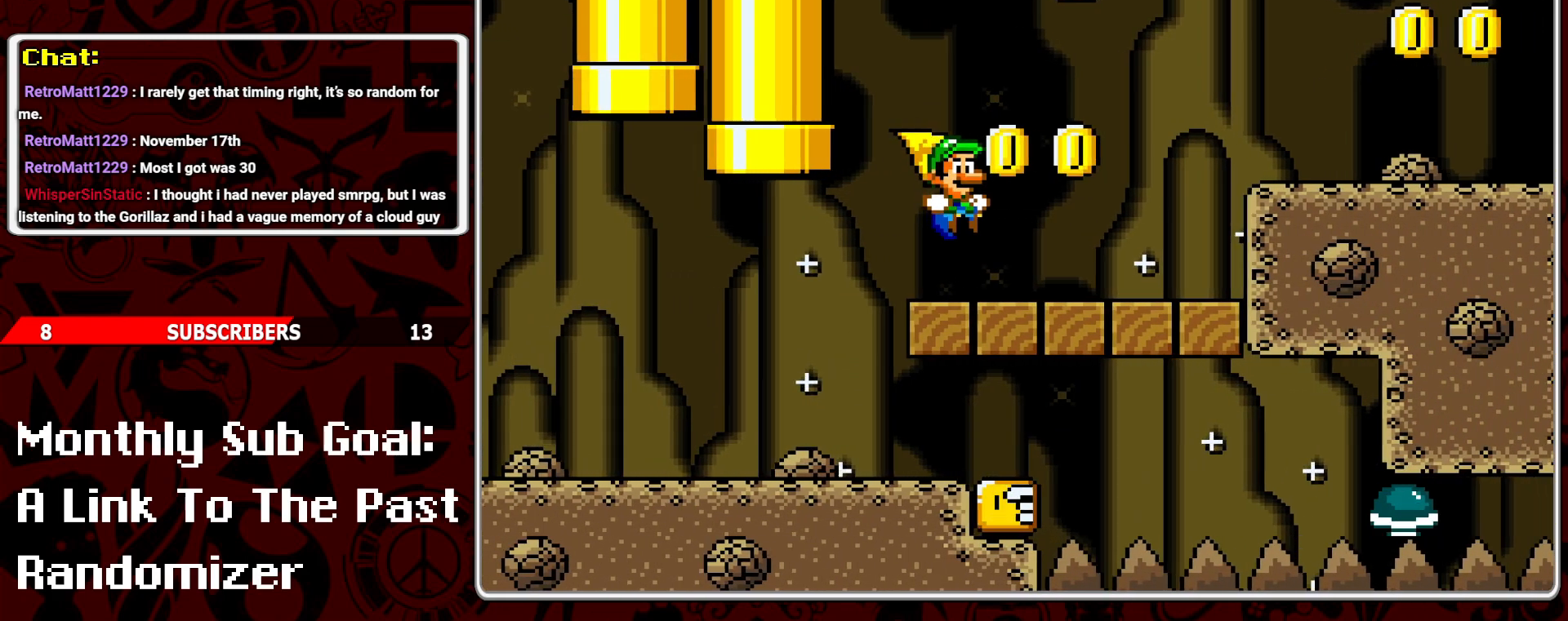
{"buttons": ["Y", "DPAD_RIGHT"], "events": [[250, "DPAD_RIGHT", "up"], [267, "DPAD_LEFT", "down"], [367, "DPAD_LEFT", "up"], [483, "DPAD_RIGHT", "down"]]}
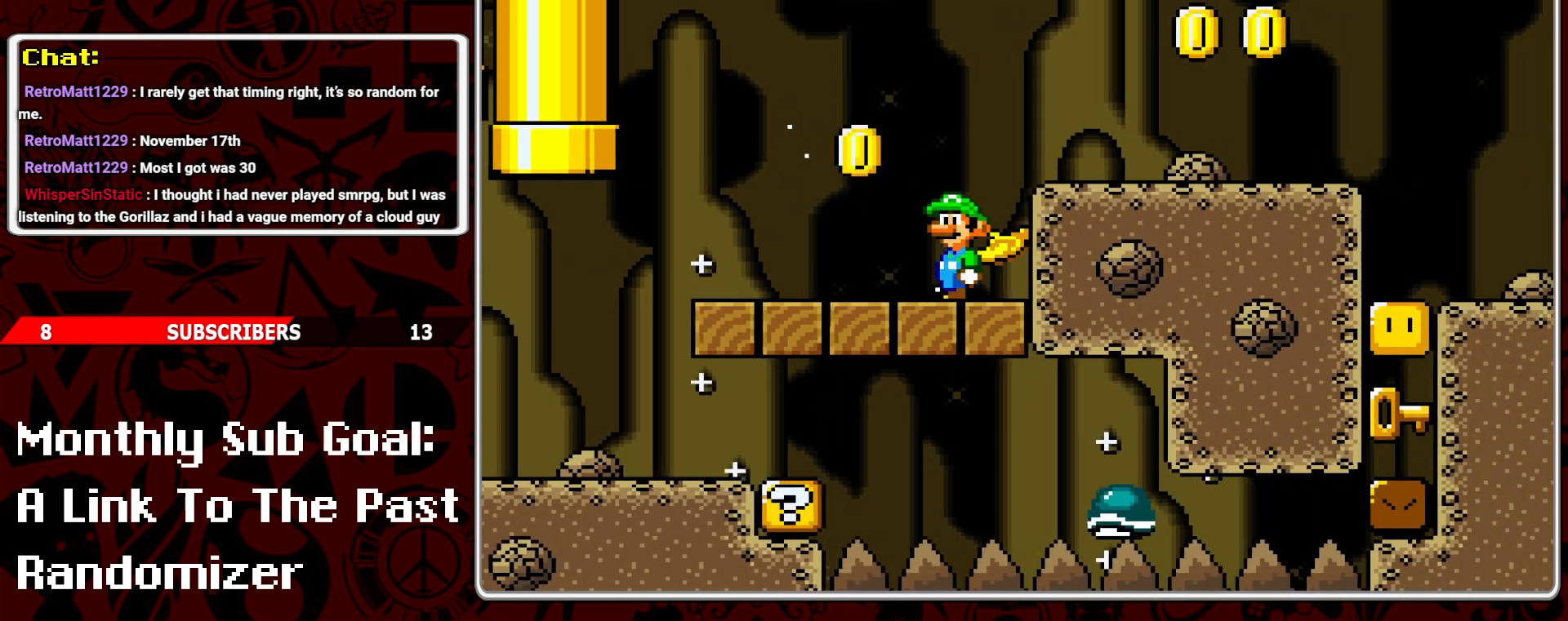
{"buttons": ["Y", "DPAD_RIGHT"], "events": [[33, "B", "down"], [133, "B", "up"]]}
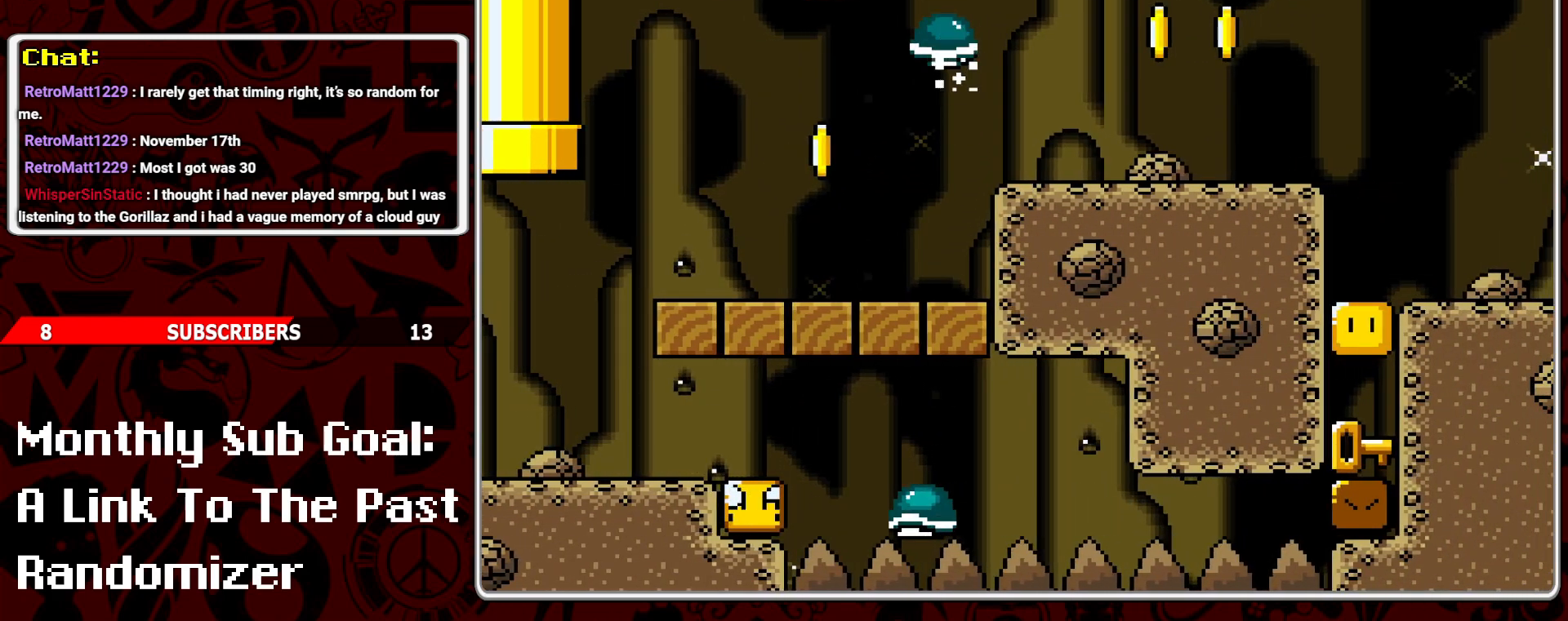
{"buttons": ["DPAD_RIGHT"], "events": [[450, "Y", "up"]]}
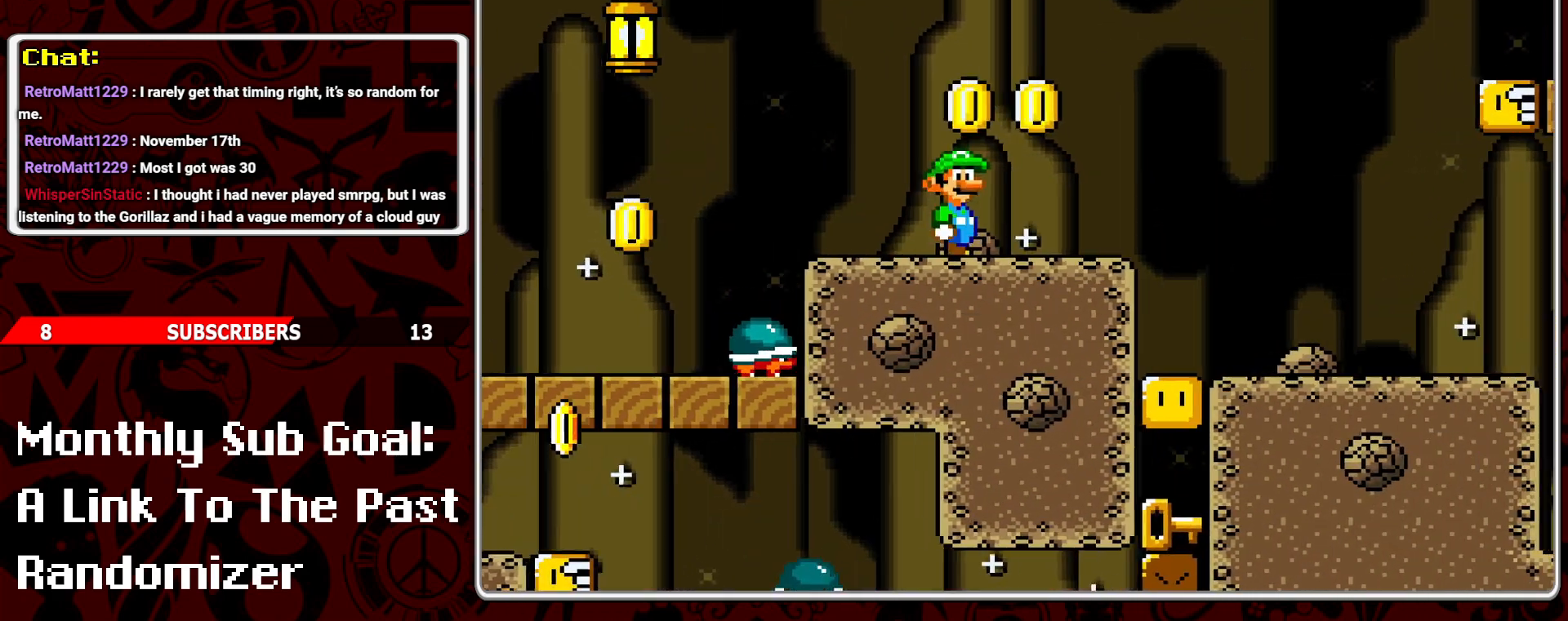
{"buttons": ["Y", "DPAD_LEFT"], "events": [[33, "A", "down"], [133, "A", "up"], [333, "DPAD_RIGHT", "up"], [333, "Y", "down"], [417, "DPAD_LEFT", "down"]]}
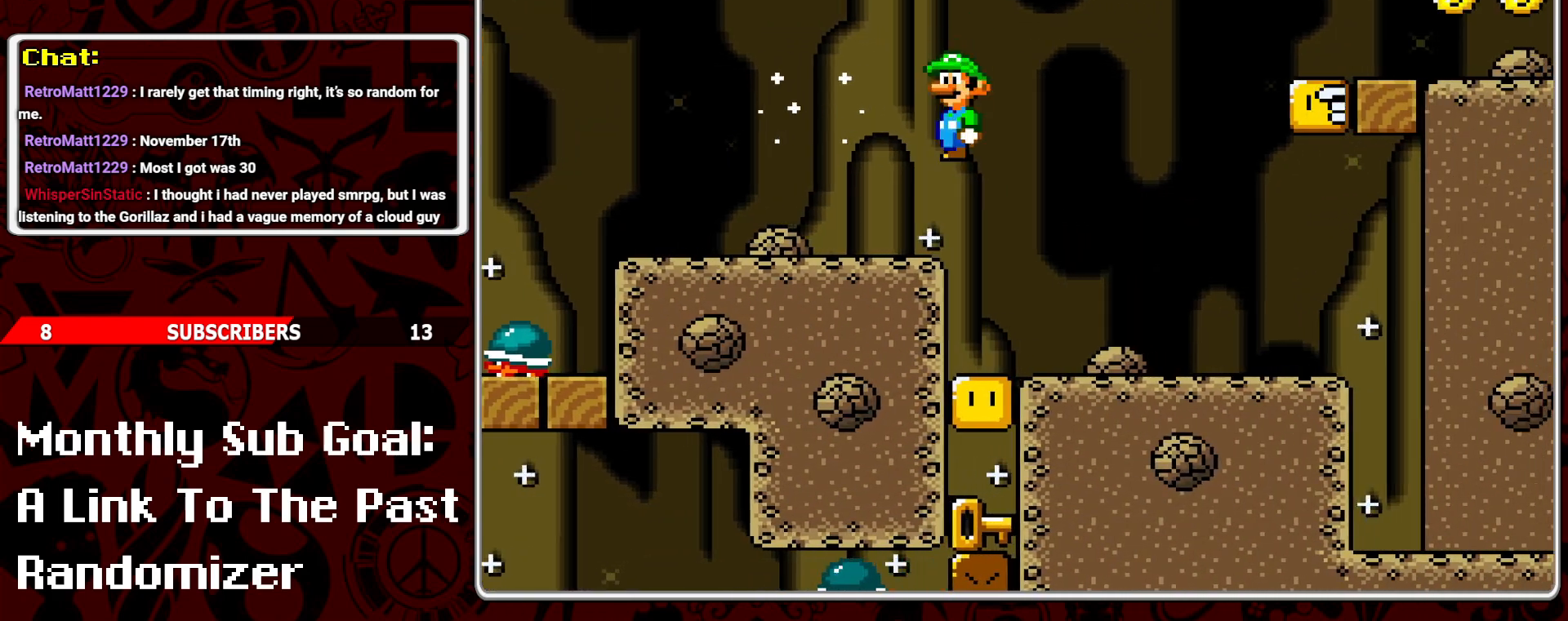
{"buttons": ["Y", "DPAD_LEFT"], "events": [[33, "DPAD_LEFT", "up"], [117, "DPAD_RIGHT", "down"], [350, "DPAD_RIGHT", "up"], [500, "DPAD_LEFT", "down"]]}
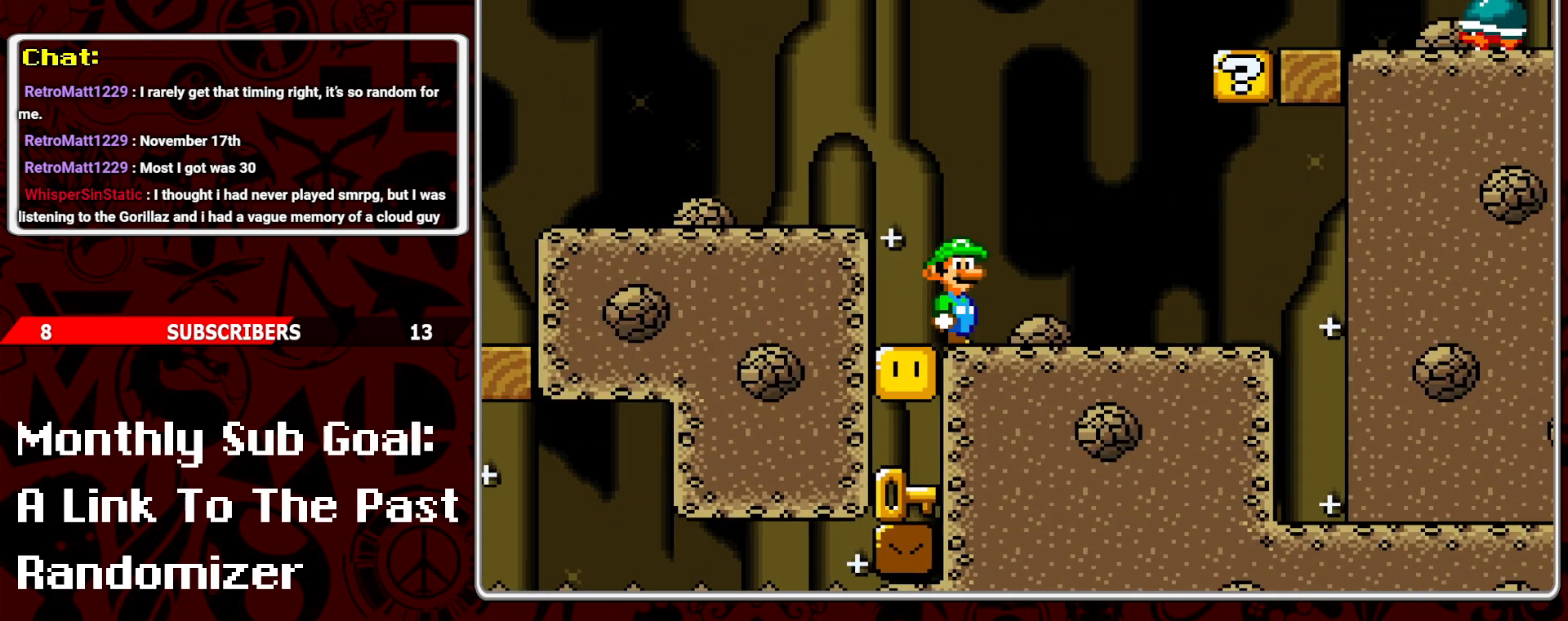
{"buttons": ["A"], "events": [[100, "Y", "up"], [133, "DPAD_LEFT", "up"], [383, "DPAD_LEFT", "down"], [500, "A", "down"], [500, "DPAD_LEFT", "up"]]}
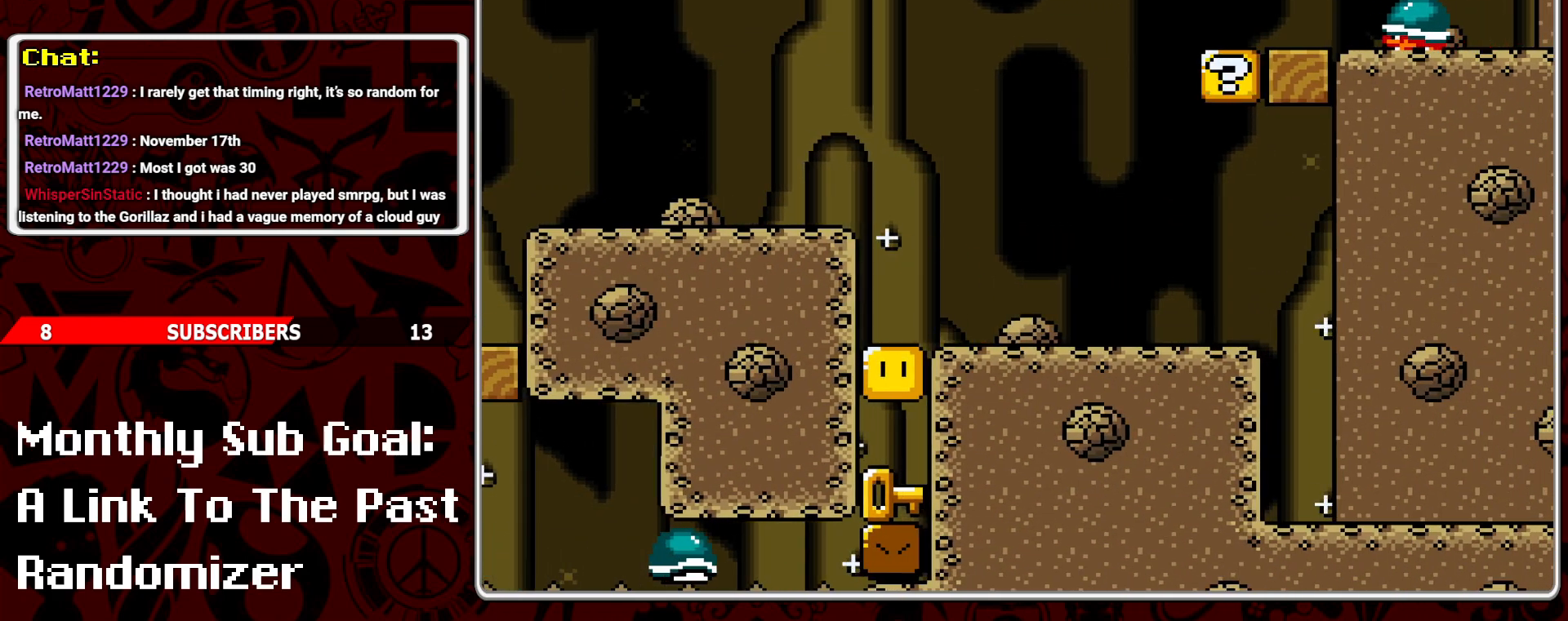
{"buttons": ["Y", "DPAD_RIGHT"], "events": [[83, "A", "up"], [383, "Y", "down"], [417, "DPAD_RIGHT", "down"]]}
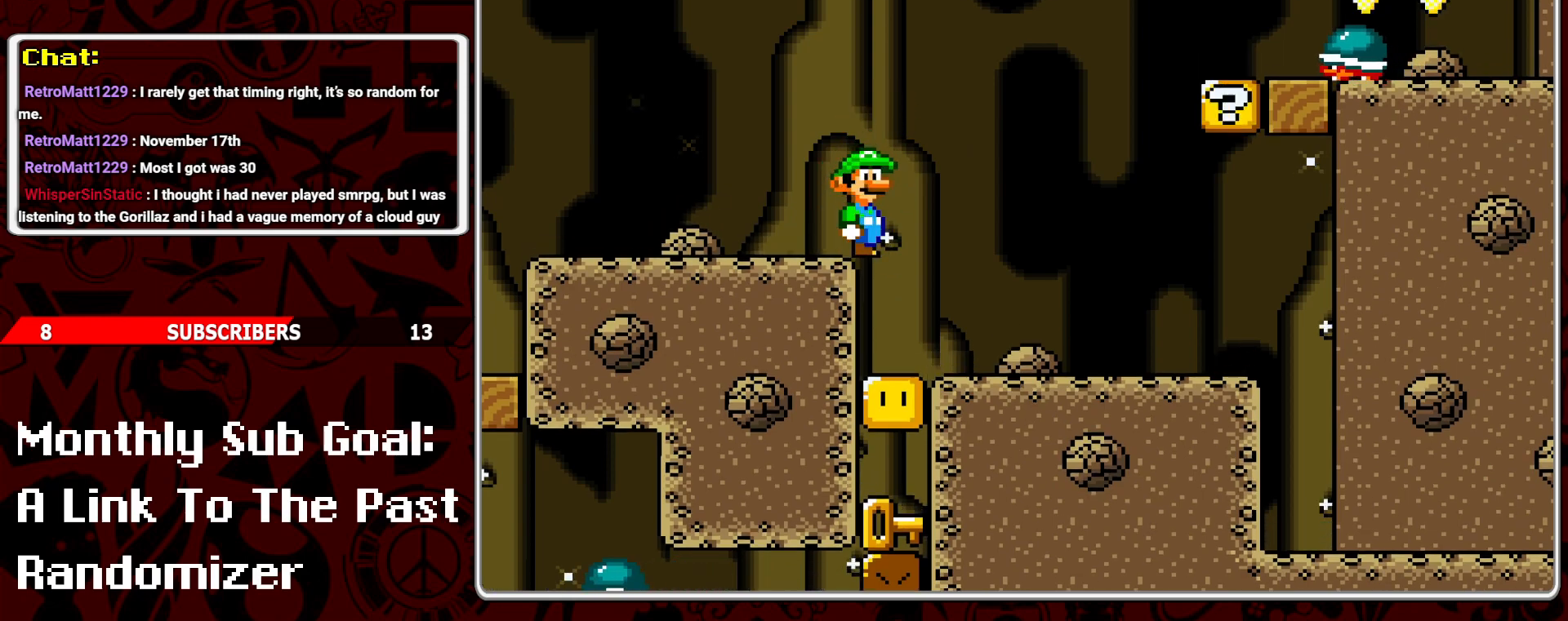
{"buttons": ["DPAD_LEFT"], "events": [[133, "DPAD_RIGHT", "up"], [250, "DPAD_LEFT", "down"], [283, "Y", "up"]]}
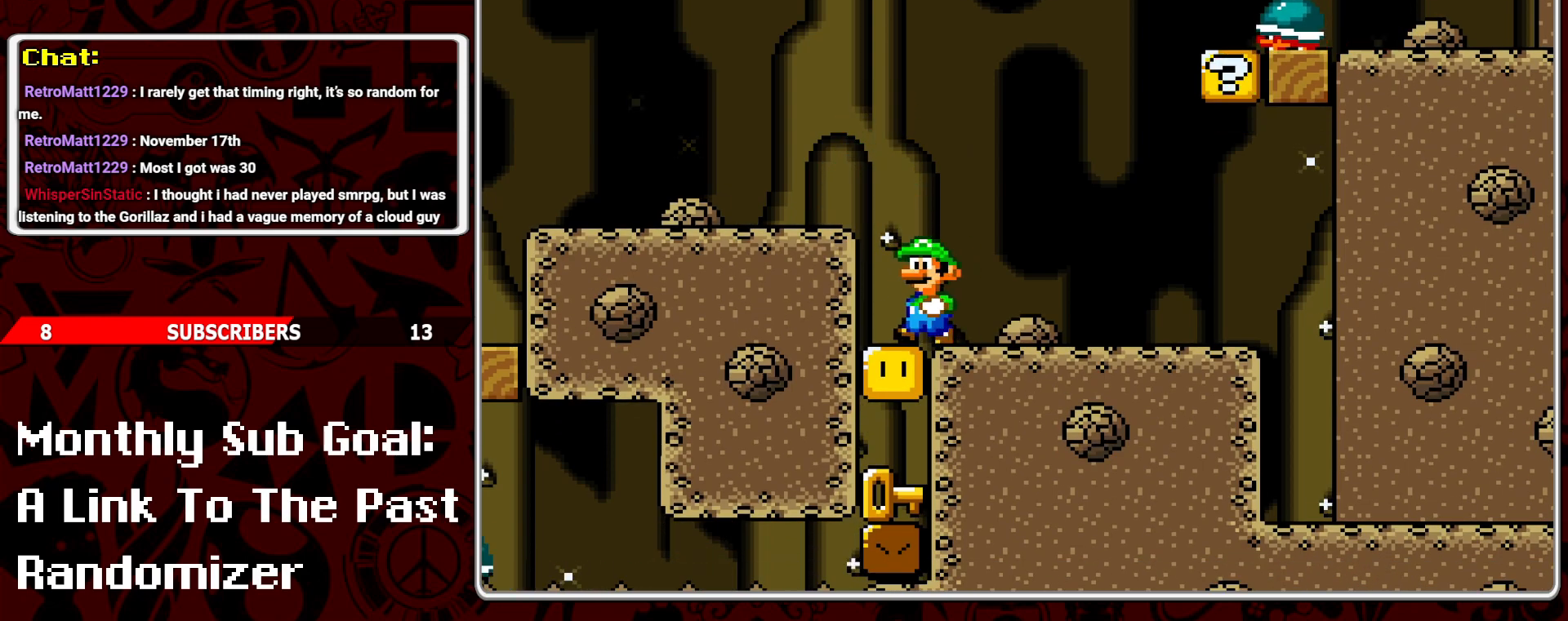
{"buttons": [], "events": [[67, "DPAD_LEFT", "up"], [350, "A", "down"], [417, "A", "up"]]}
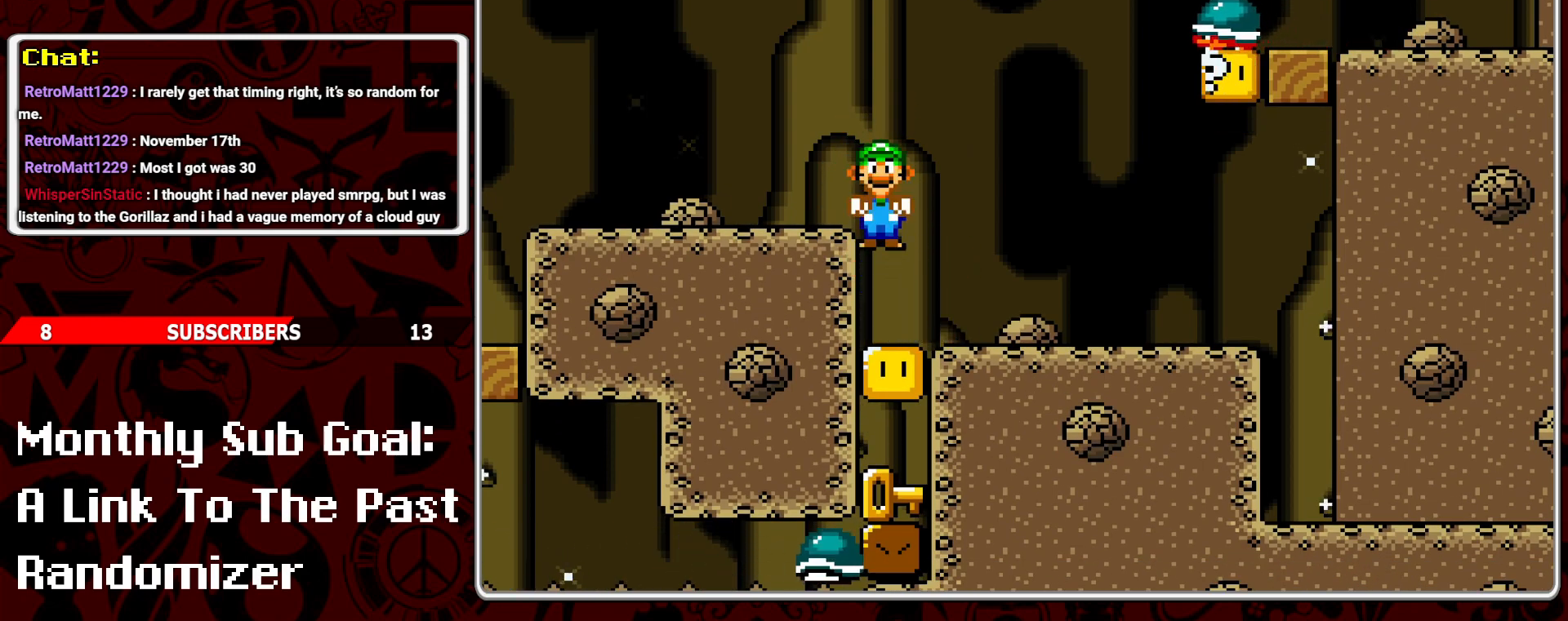
{"buttons": ["Y"], "events": [[117, "Y", "down"], [317, "DPAD_RIGHT", "down"], [500, "DPAD_RIGHT", "up"]]}
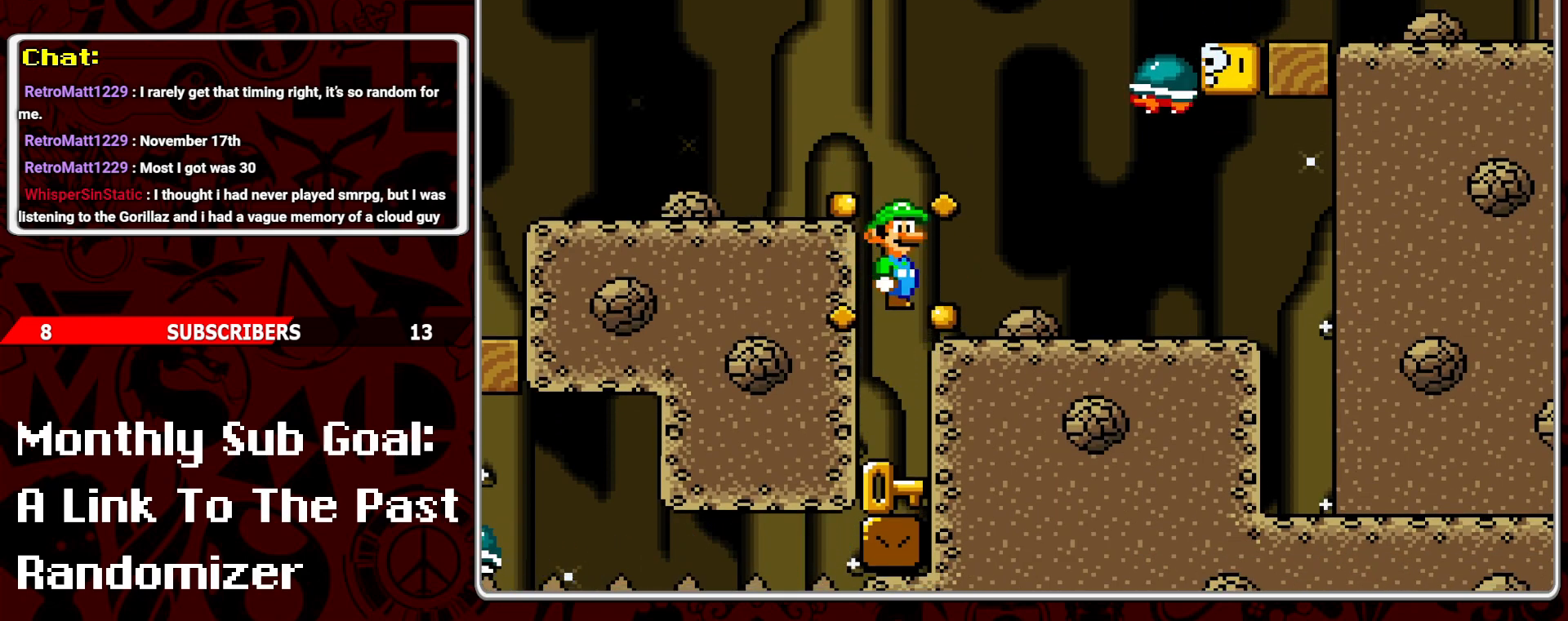
{"buttons": ["Y", "DPAD_RIGHT"], "events": [[83, "DPAD_LEFT", "down"], [400, "DPAD_LEFT", "up"], [467, "DPAD_RIGHT", "down"]]}